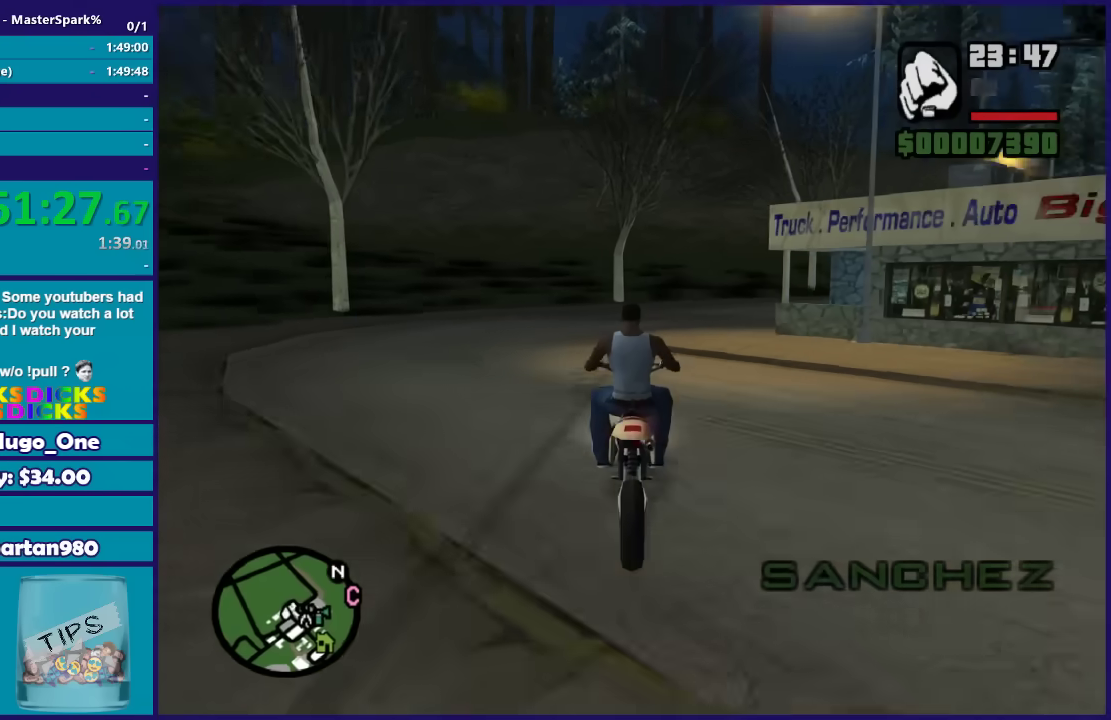
Gameplay with a controller (Xbox layout); each line is a JSON object with the inputs held at the frame after it. "events" lists button and stick changes between this image and that frame as [ms after this image, input, new state], when the widget could be followed in between.
{"buttons": [], "left_stick": "right", "right_stick": "down-right"}
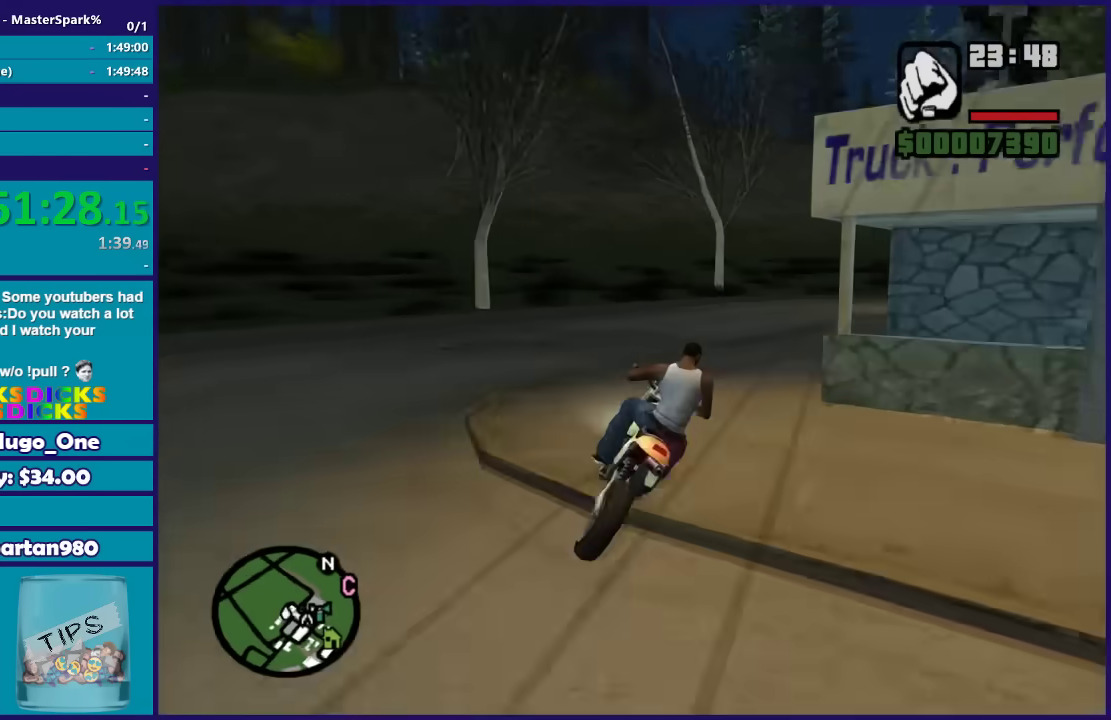
{"buttons": ["R2"], "left_stick": "right", "right_stick": "down-right", "events": [[100, "right_stick", "right"], [167, "right_stick", "down-right"], [334, "R2", "down"], [334, "right_stick", "right"], [467, "right_stick", "down-right"]]}
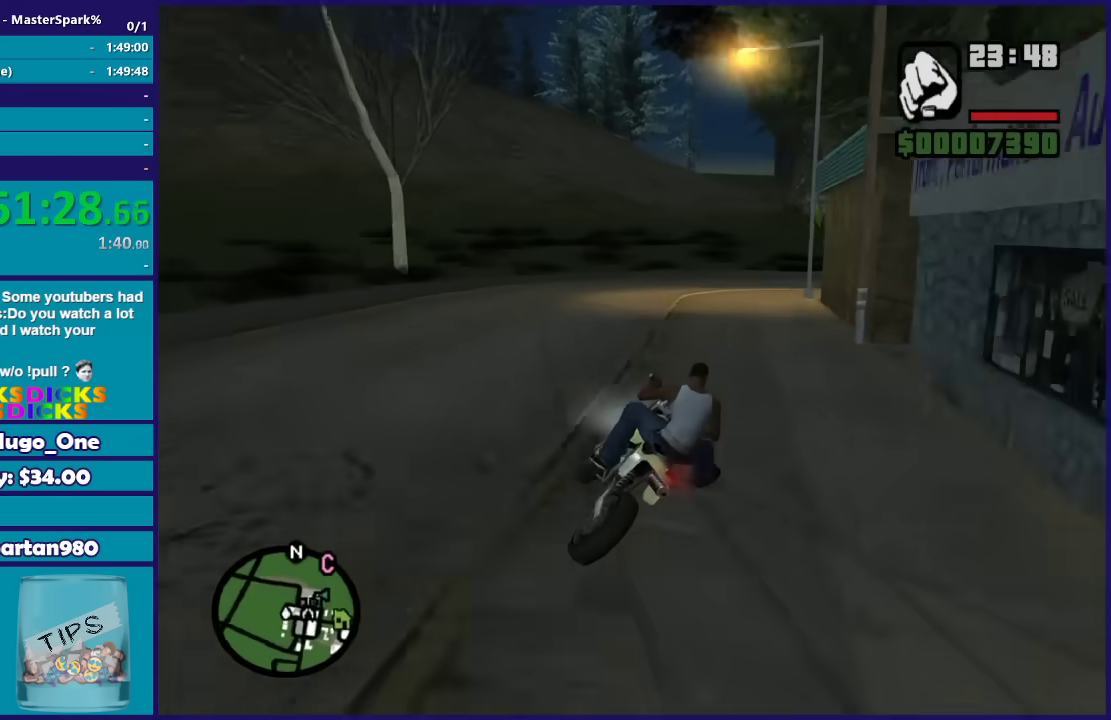
{"buttons": [], "left_stick": "right", "right_stick": "down-right", "events": [[33, "R2", "up"], [100, "left_stick", "center"], [133, "R2", "down"], [267, "left_stick", "right"], [433, "R2", "up"]]}
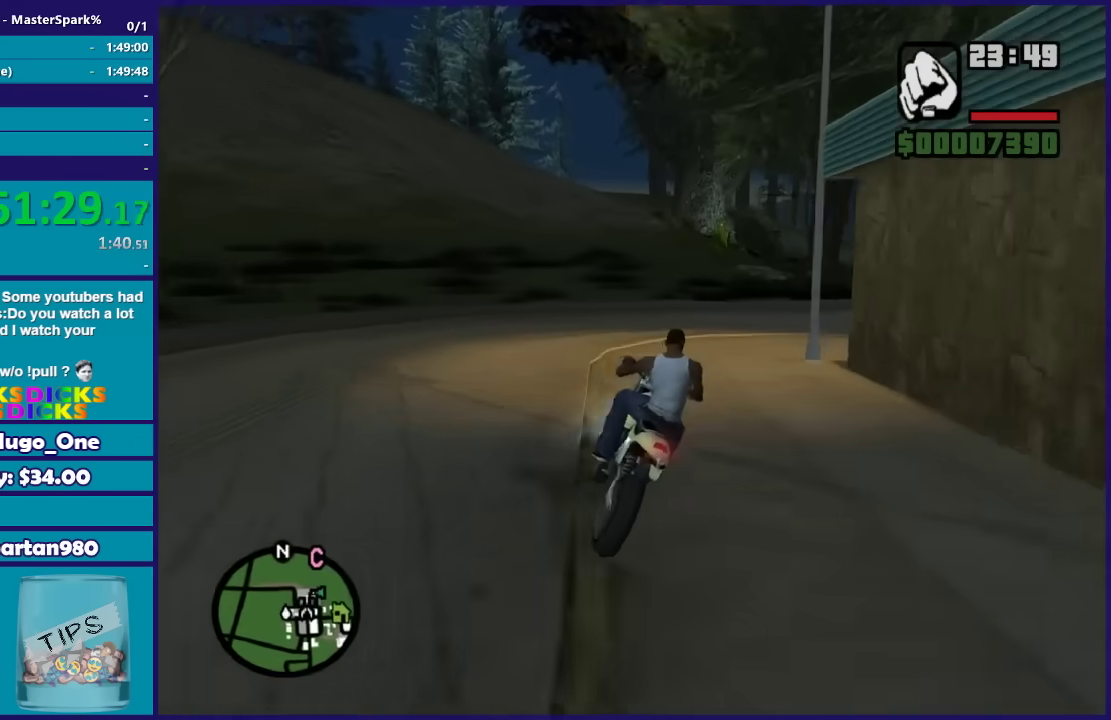
{"buttons": [], "left_stick": "right", "right_stick": "down-right", "events": []}
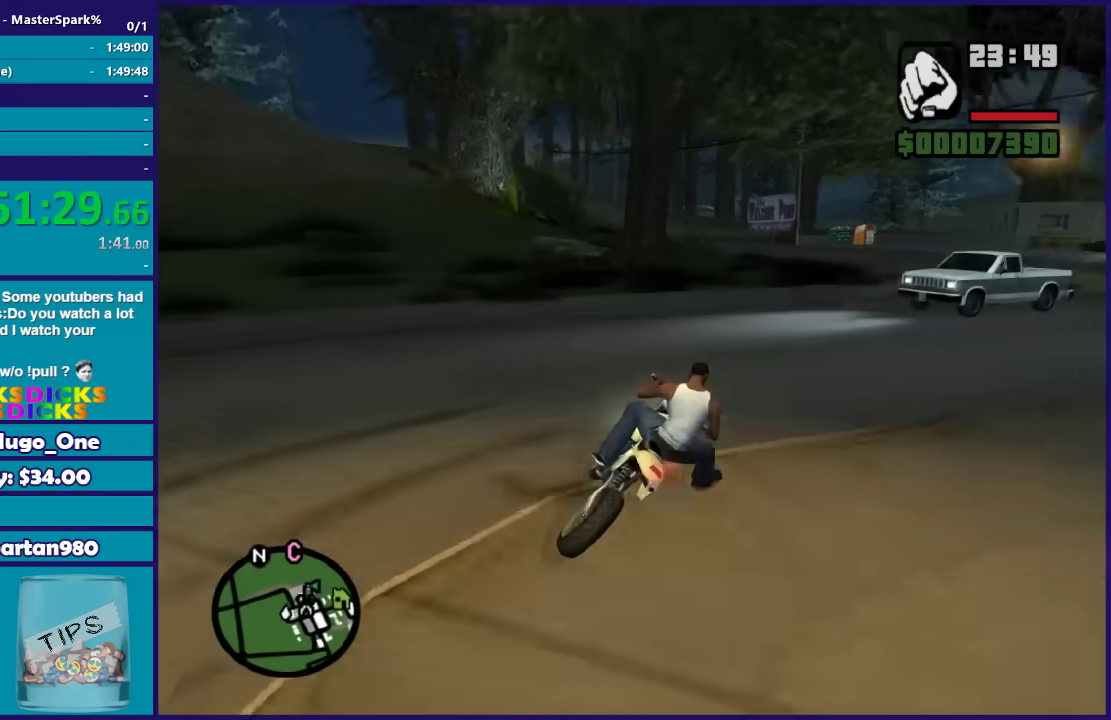
{"buttons": [], "left_stick": "down-right", "right_stick": "down-left", "events": [[33, "R2", "down"], [133, "right_stick", "center"], [200, "left_stick", "left"], [267, "left_stick", "down-left"], [367, "right_stick", "down-left"], [467, "left_stick", "down-right"], [500, "R2", "up"]]}
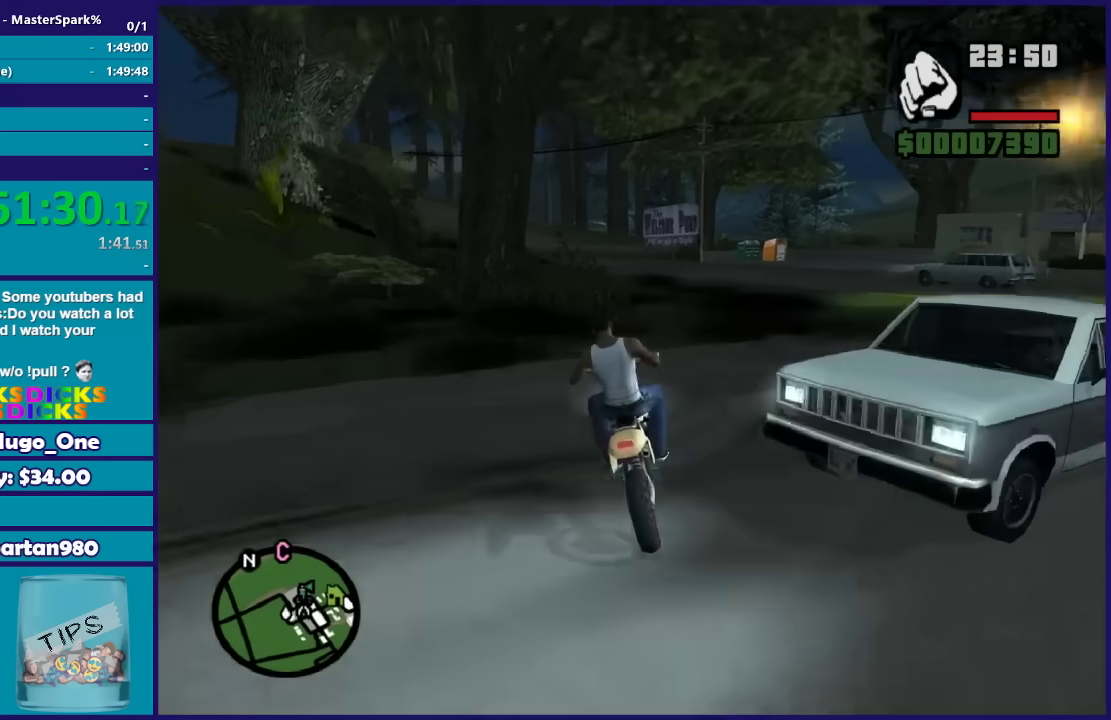
{"buttons": ["R2"], "left_stick": "left", "right_stick": "down-left", "events": [[34, "left_stick", "right"], [100, "right_stick", "down"], [267, "R2", "down"], [334, "left_stick", "left"], [334, "right_stick", "down-left"]]}
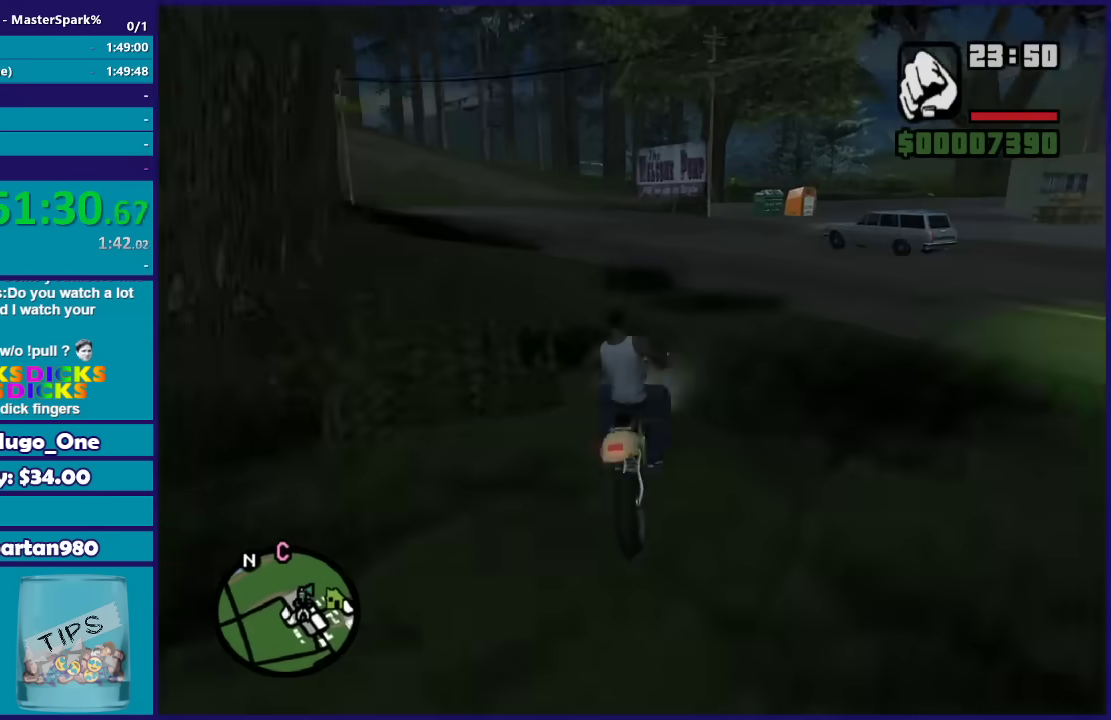
{"buttons": ["R2"], "left_stick": "left", "right_stick": "down-left", "events": [[100, "right_stick", "left"], [267, "right_stick", "down-left"], [367, "left_stick", "center"], [467, "left_stick", "left"]]}
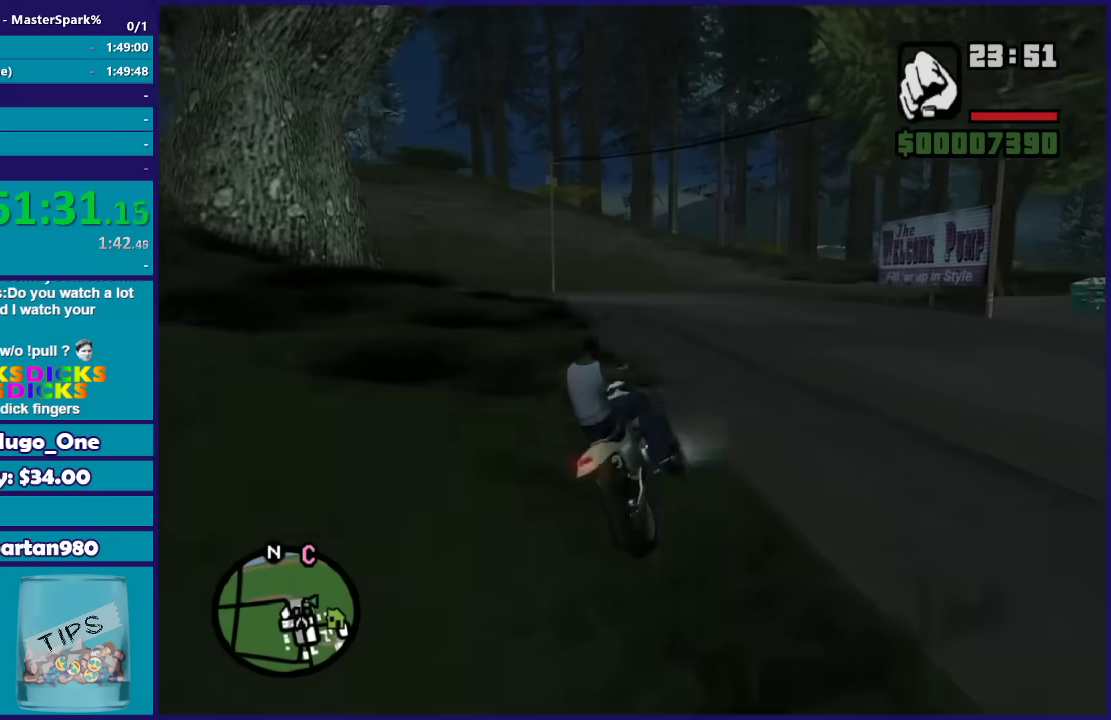
{"buttons": ["R2"], "left_stick": "left", "right_stick": "down-left", "events": [[300, "left_stick", "center"], [367, "left_stick", "left"]]}
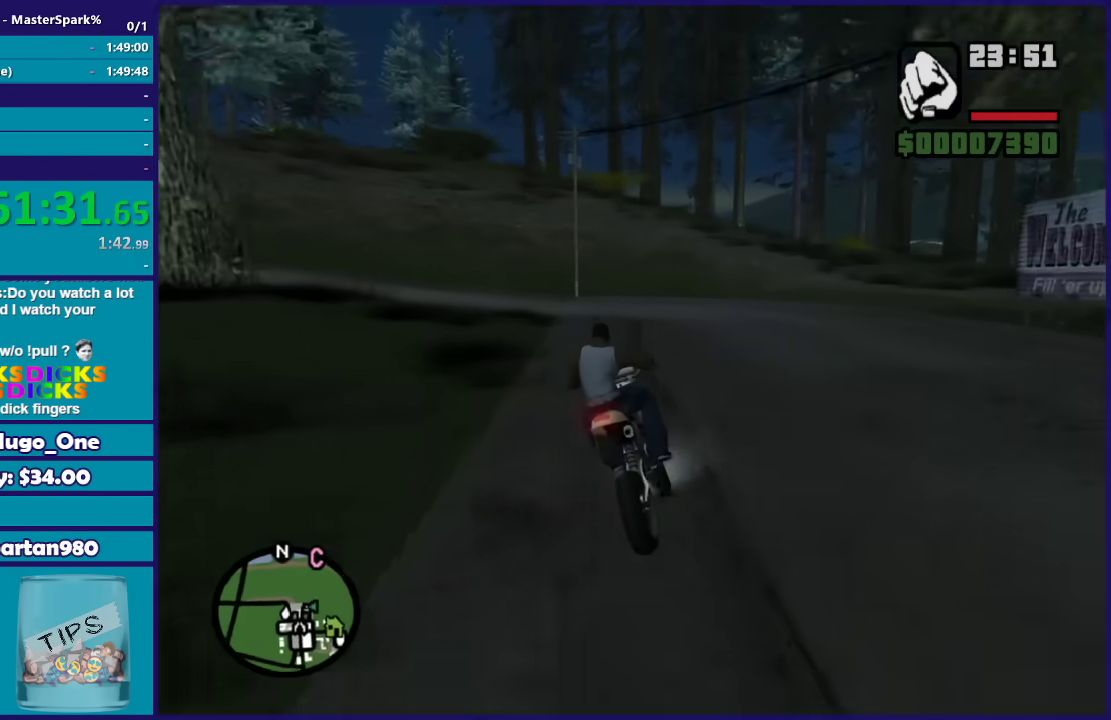
{"buttons": [], "left_stick": "left", "right_stick": "down-left", "events": [[66, "R2", "up"], [333, "left_stick", "center"], [400, "left_stick", "left"]]}
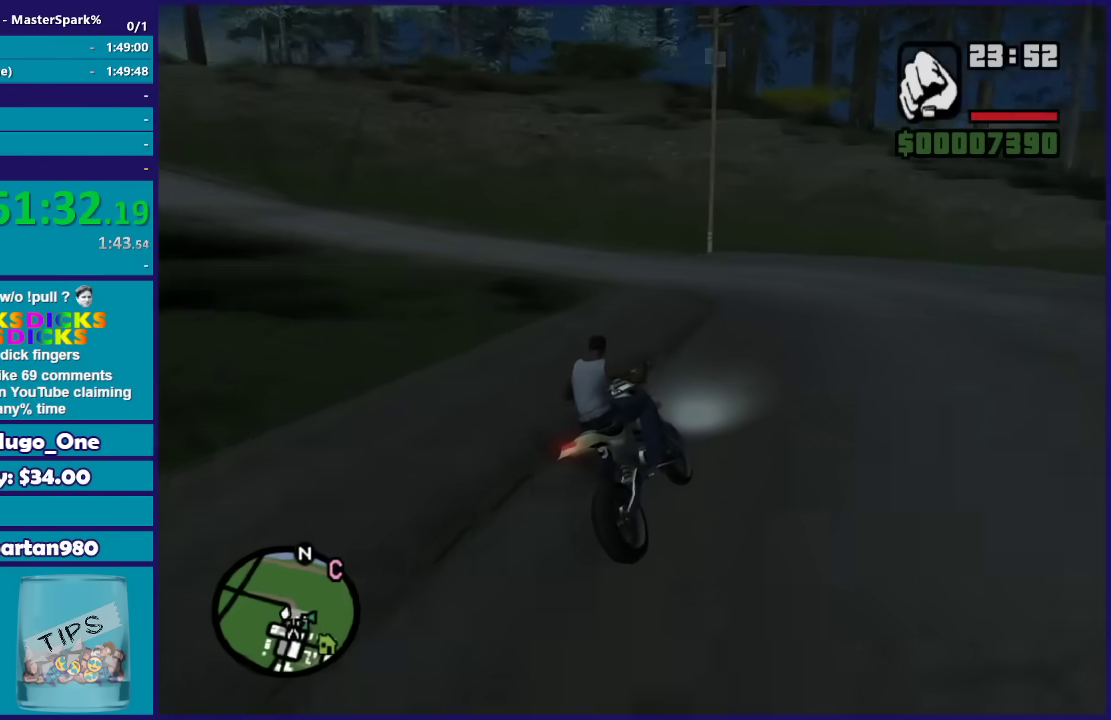
{"buttons": [], "left_stick": "center", "right_stick": "down-left", "events": [[501, "left_stick", "center"]]}
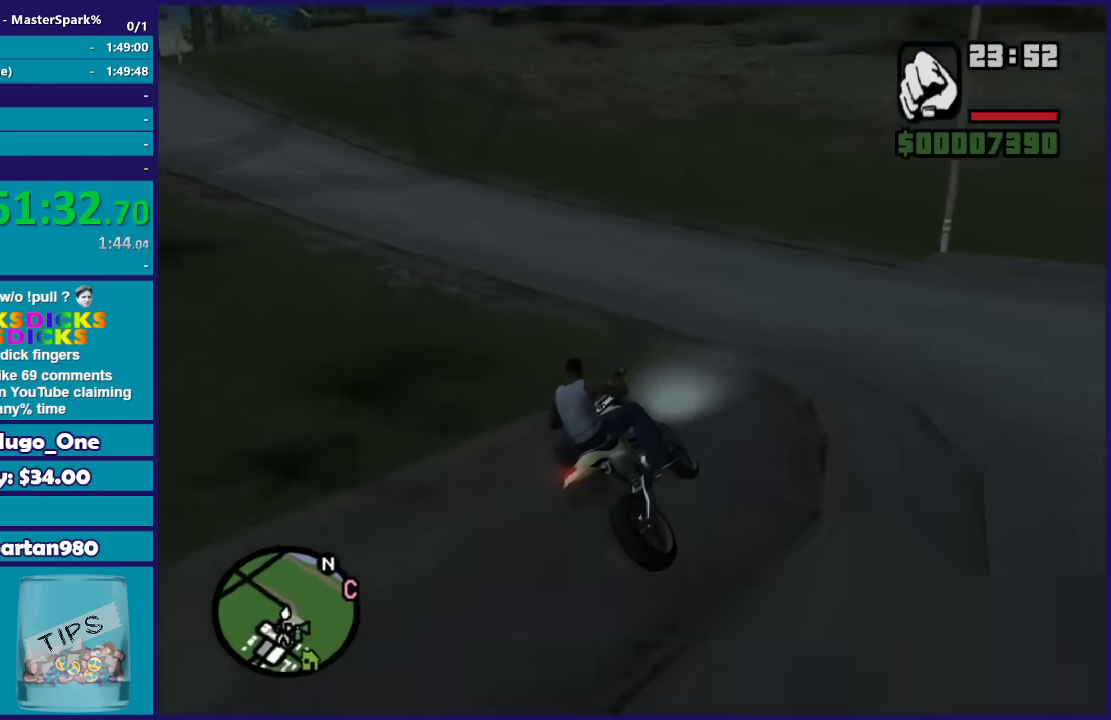
{"buttons": ["R2"], "left_stick": "left", "right_stick": "down-left", "events": [[66, "left_stick", "left"], [300, "R2", "down"]]}
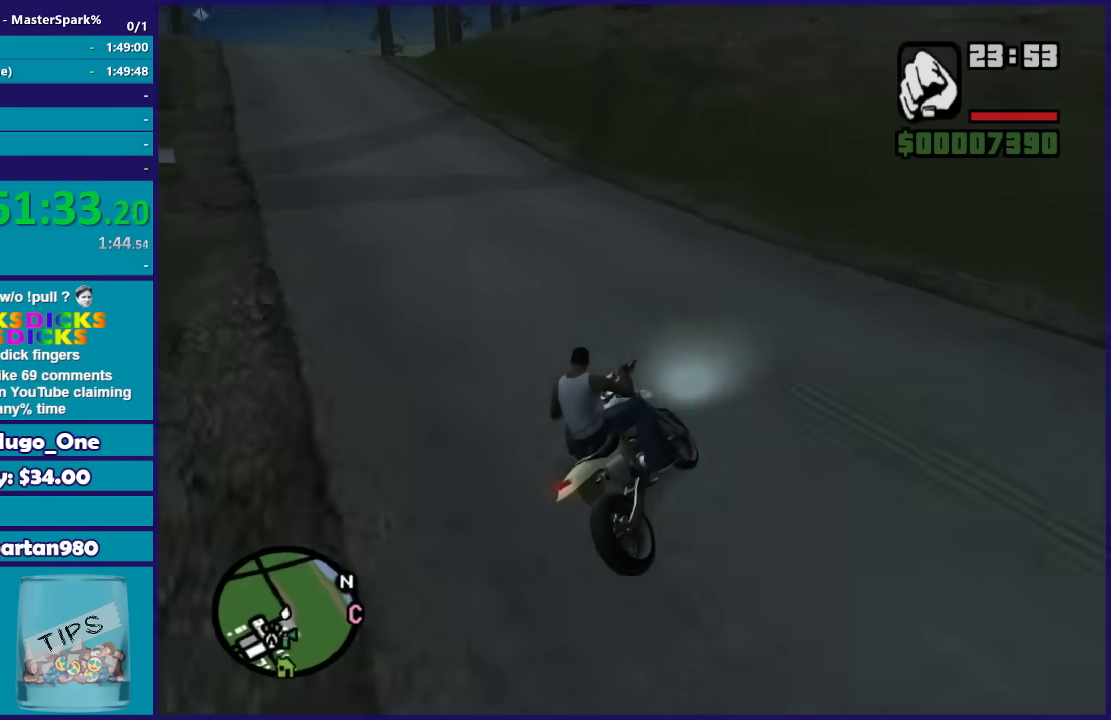
{"buttons": [], "left_stick": "left", "right_stick": "down-left", "events": [[300, "R2", "up"]]}
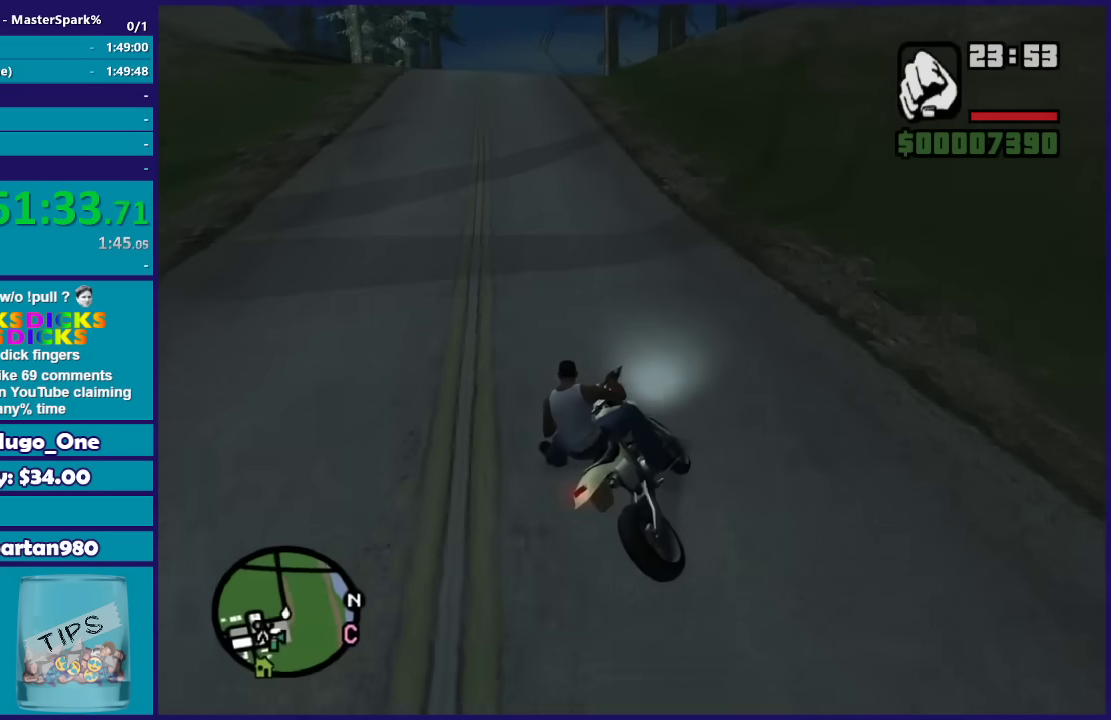
{"buttons": ["R2"], "left_stick": "right", "right_stick": "down", "events": [[33, "R2", "down"], [167, "left_stick", "center"], [300, "left_stick", "up-left"], [433, "left_stick", "center"], [433, "right_stick", "down"], [500, "left_stick", "right"]]}